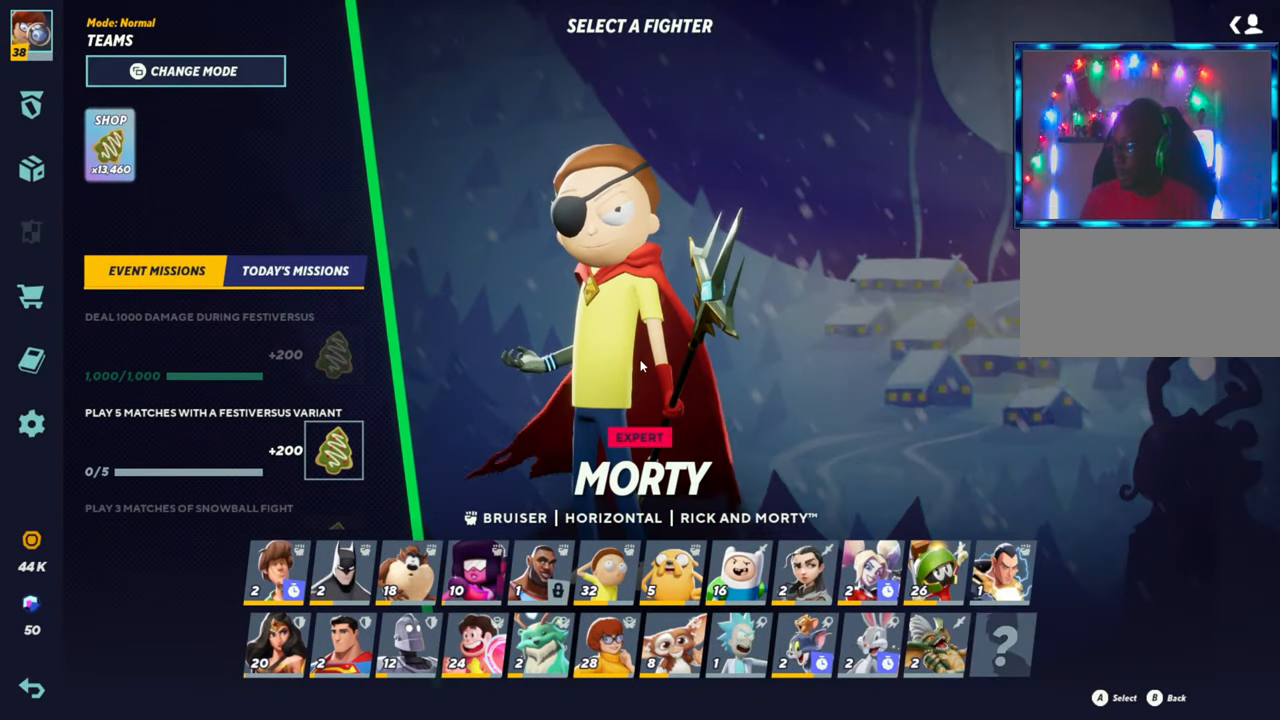
Gameplay with a controller (arcade stick); each line is a JSON object with the inputs held at the frame after it. "events" lists button and stick changes between this image and that frame as [ms after this image, input, new state], when the widget could be followed in between. Not read: L3 R3.
{"buttons": [], "left_stick": "center", "events": [[17, "left_stick", "center"], [233, "TRIANGLE", "down"], [367, "TRIANGLE", "up"]]}
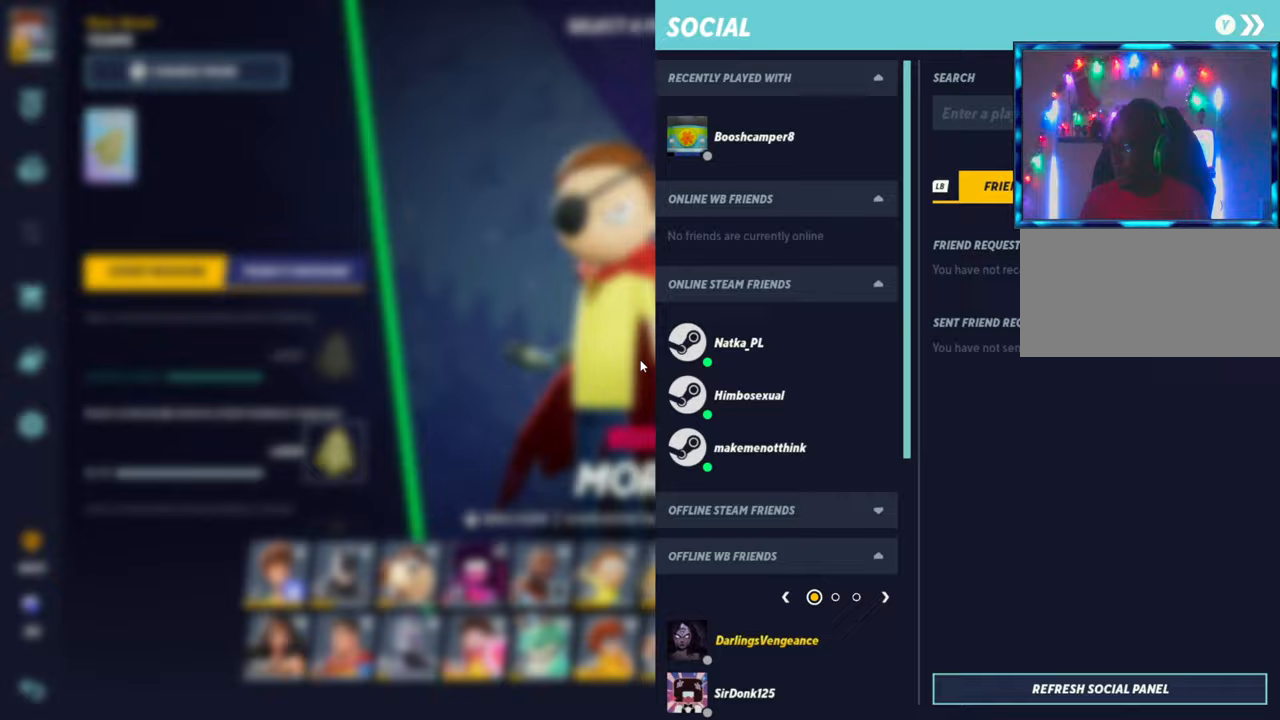
{"buttons": [], "left_stick": "center", "events": [[33, "TRIANGLE", "down"], [150, "TRIANGLE", "up"], [217, "left_stick", "left"], [383, "left_stick", "center"]]}
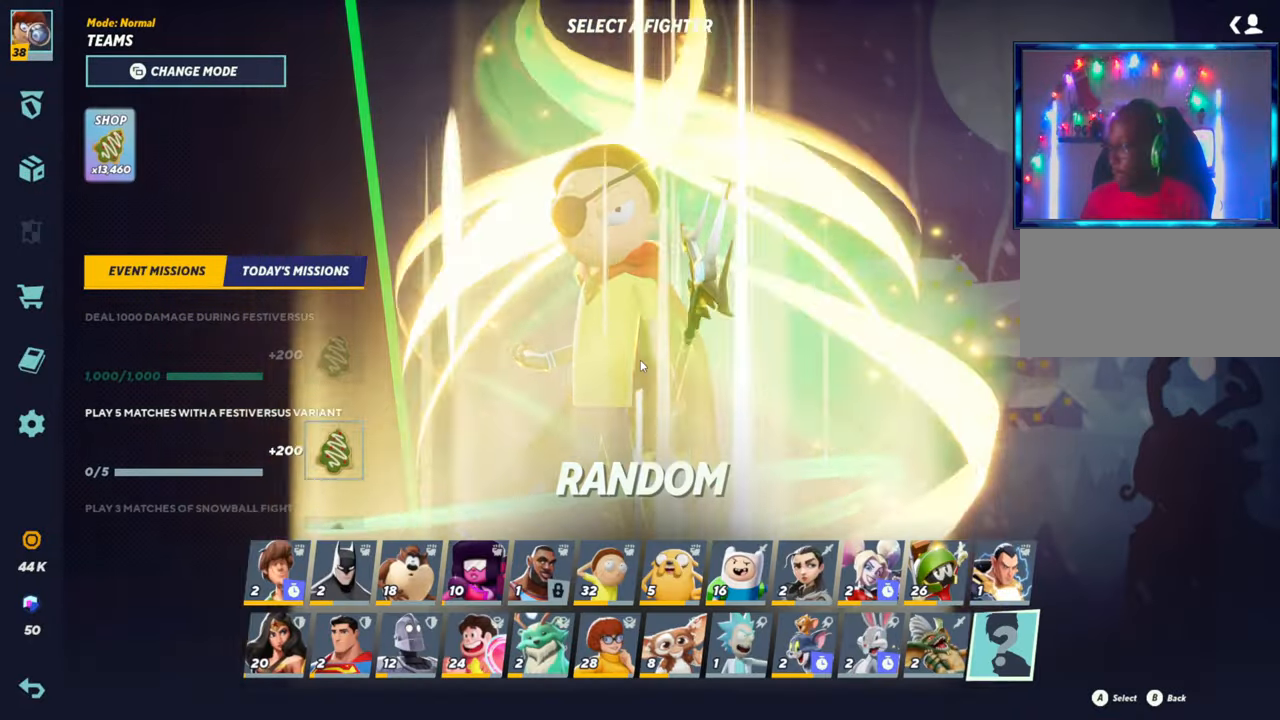
{"buttons": [], "left_stick": "center", "events": [[17, "left_stick", "left"], [133, "left_stick", "center"]]}
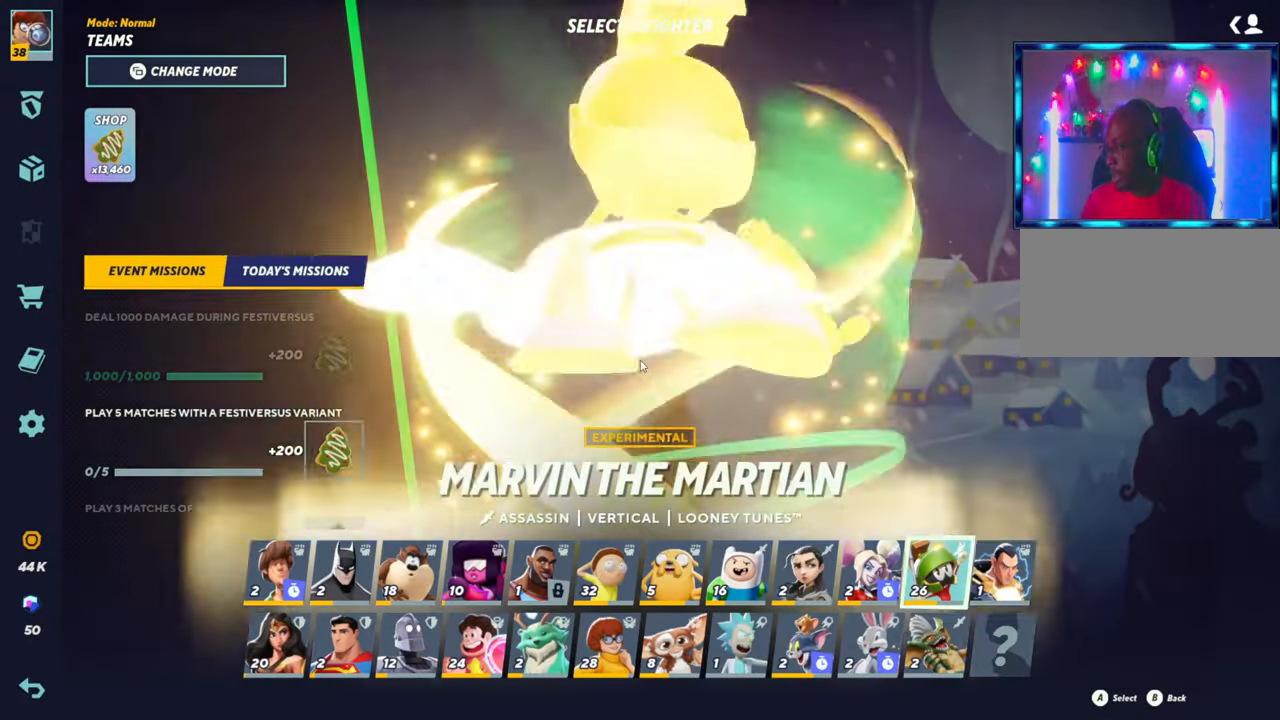
{"buttons": [], "left_stick": "center", "events": []}
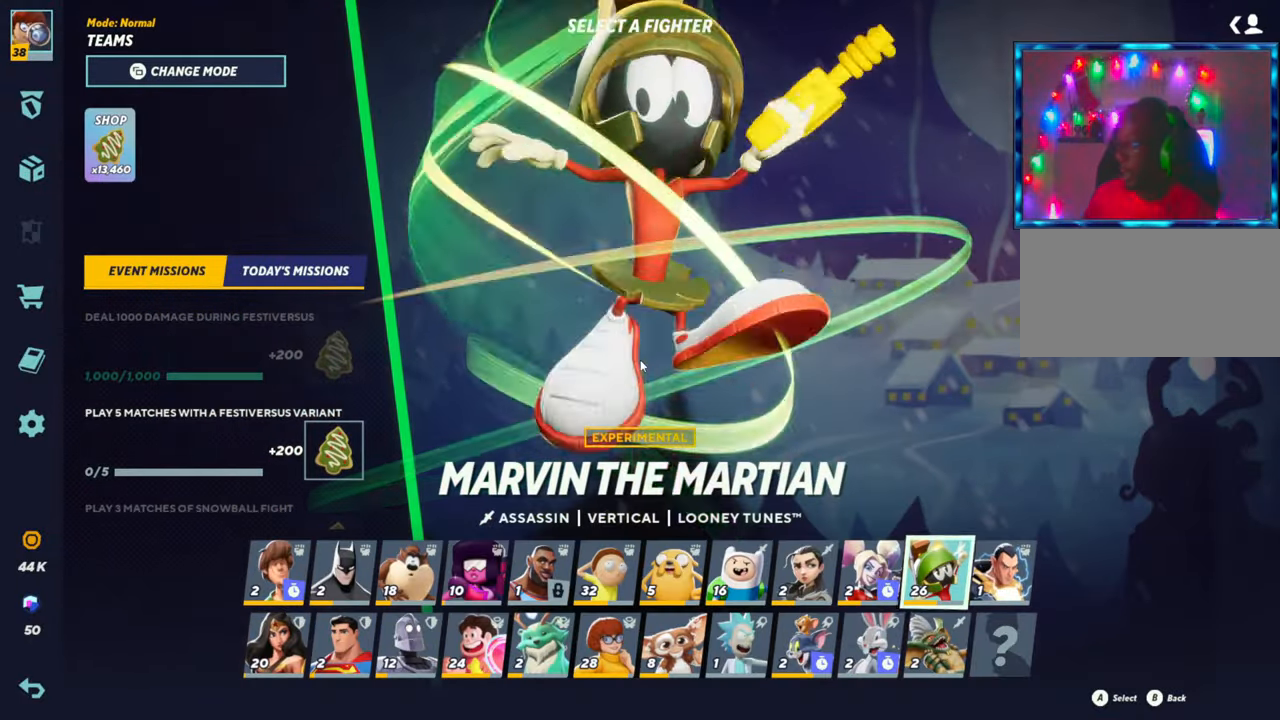
{"buttons": [], "left_stick": "center", "events": []}
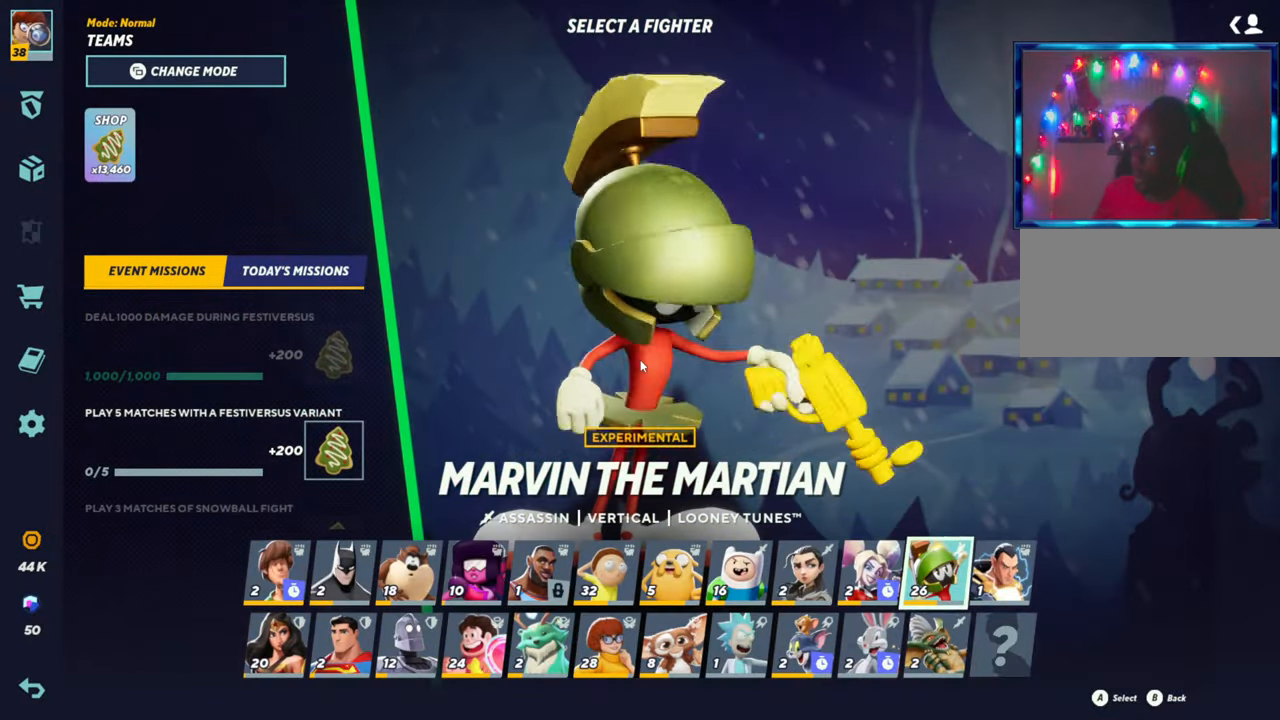
{"buttons": [], "left_stick": "center", "events": []}
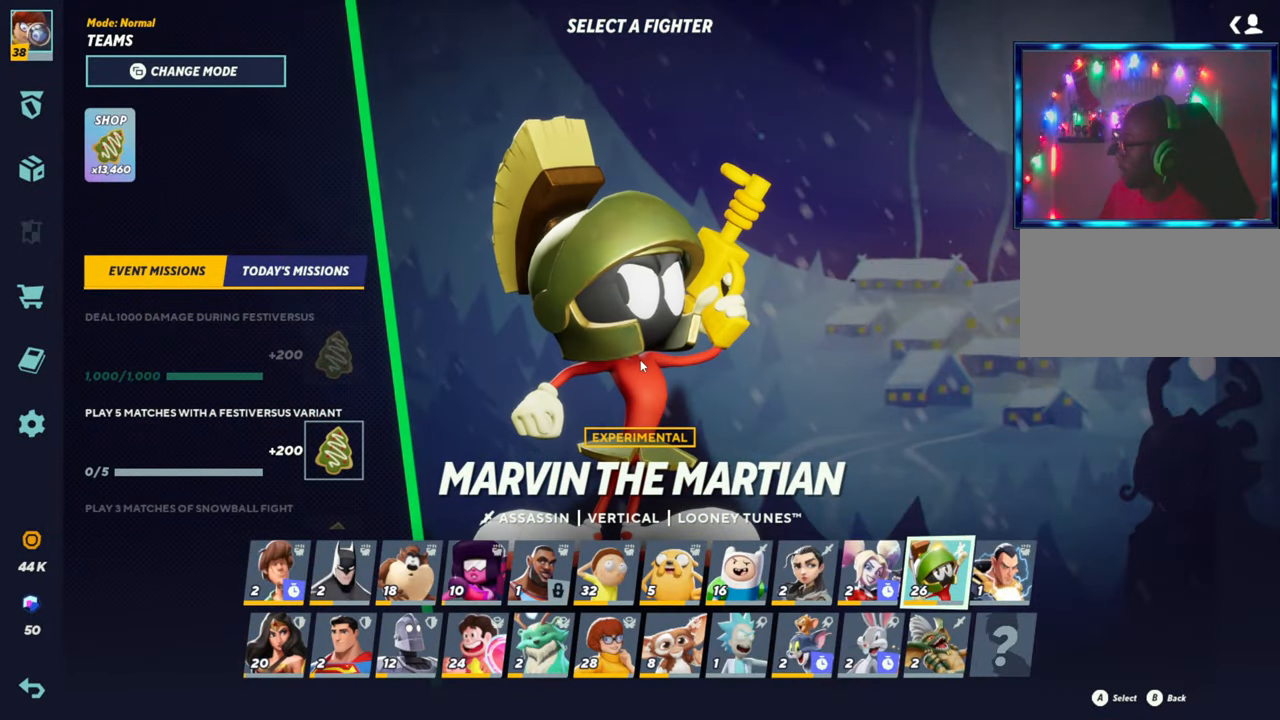
{"buttons": [], "left_stick": "left", "events": [[117, "left_stick", "left"], [333, "left_stick", "center"], [400, "left_stick", "left"]]}
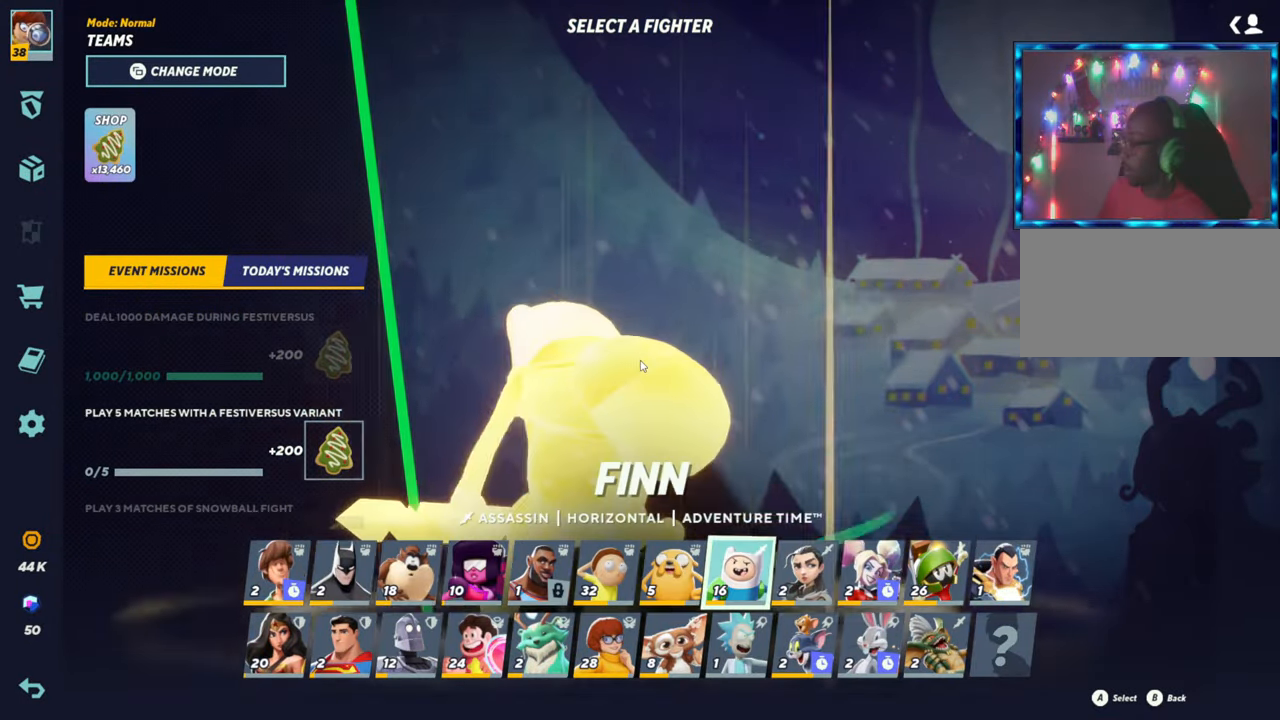
{"buttons": [], "left_stick": "left", "events": [[83, "left_stick", "center"], [200, "left_stick", "left"], [367, "left_stick", "center"], [433, "left_stick", "left"]]}
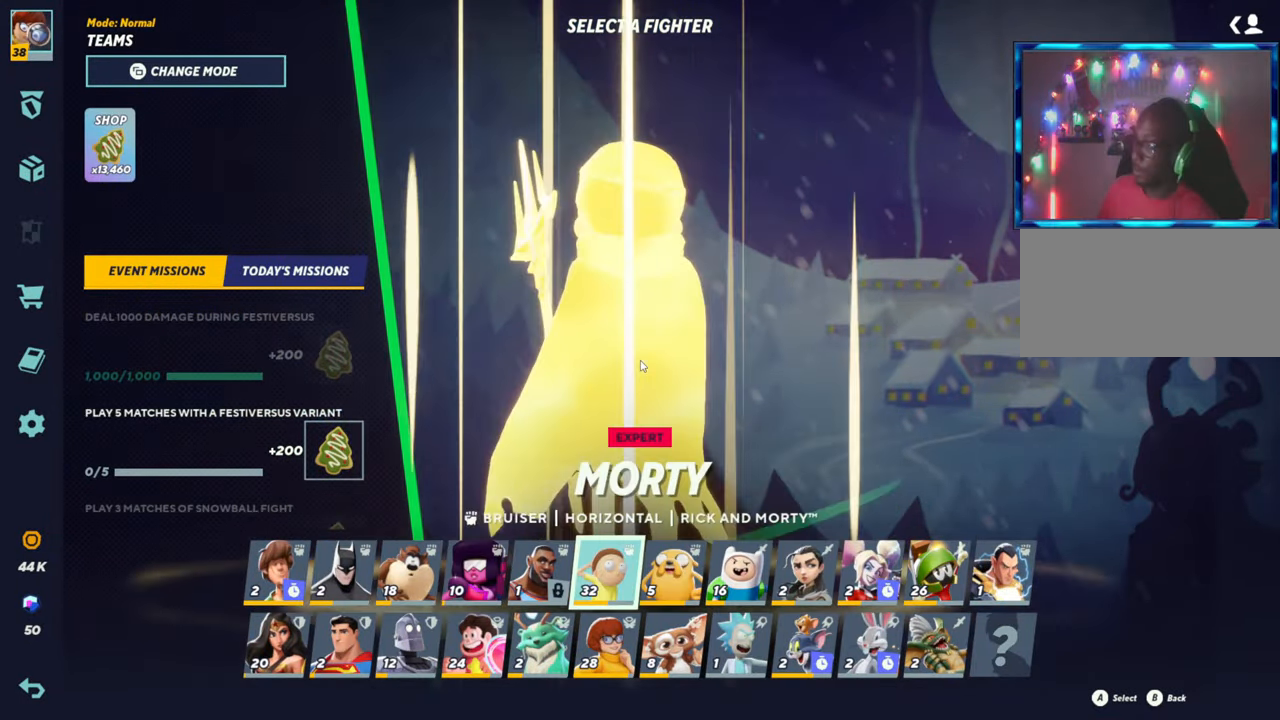
{"buttons": [], "left_stick": "center", "events": [[100, "left_stick", "center"], [167, "left_stick", "left"], [333, "left_stick", "center"]]}
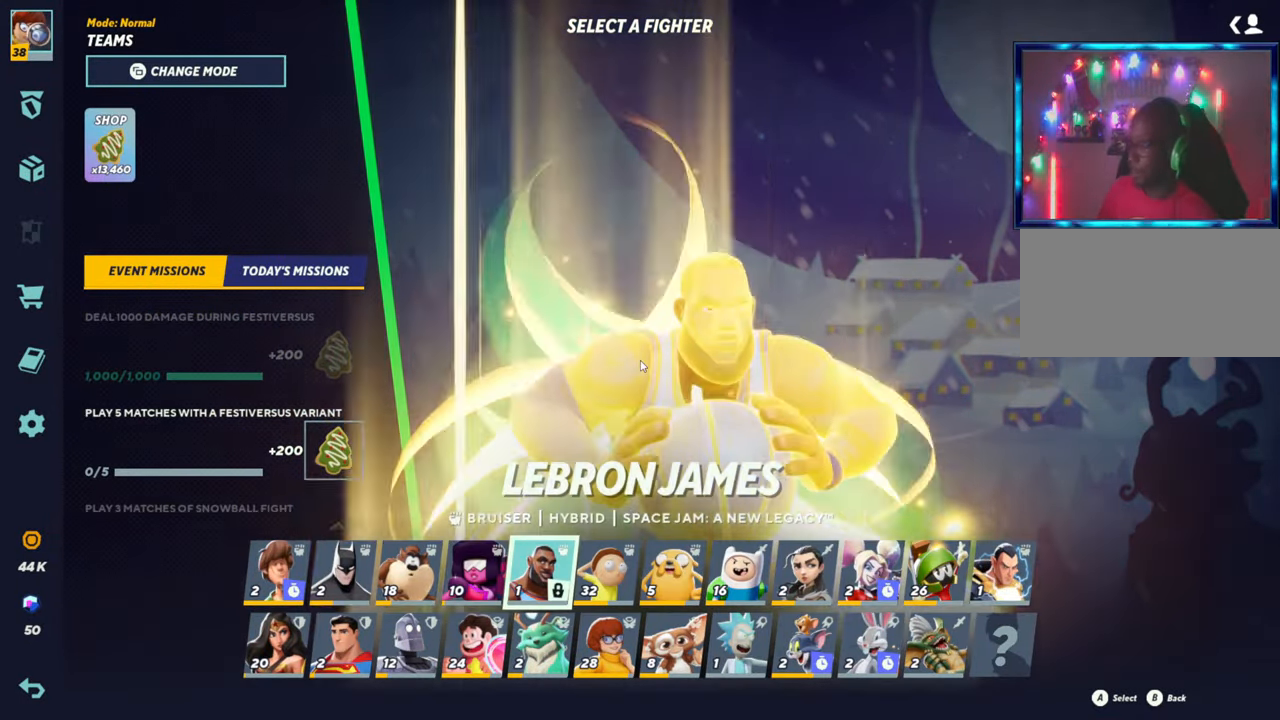
{"buttons": [], "left_stick": "center", "events": [[67, "left_stick", "right"], [233, "left_stick", "center"]]}
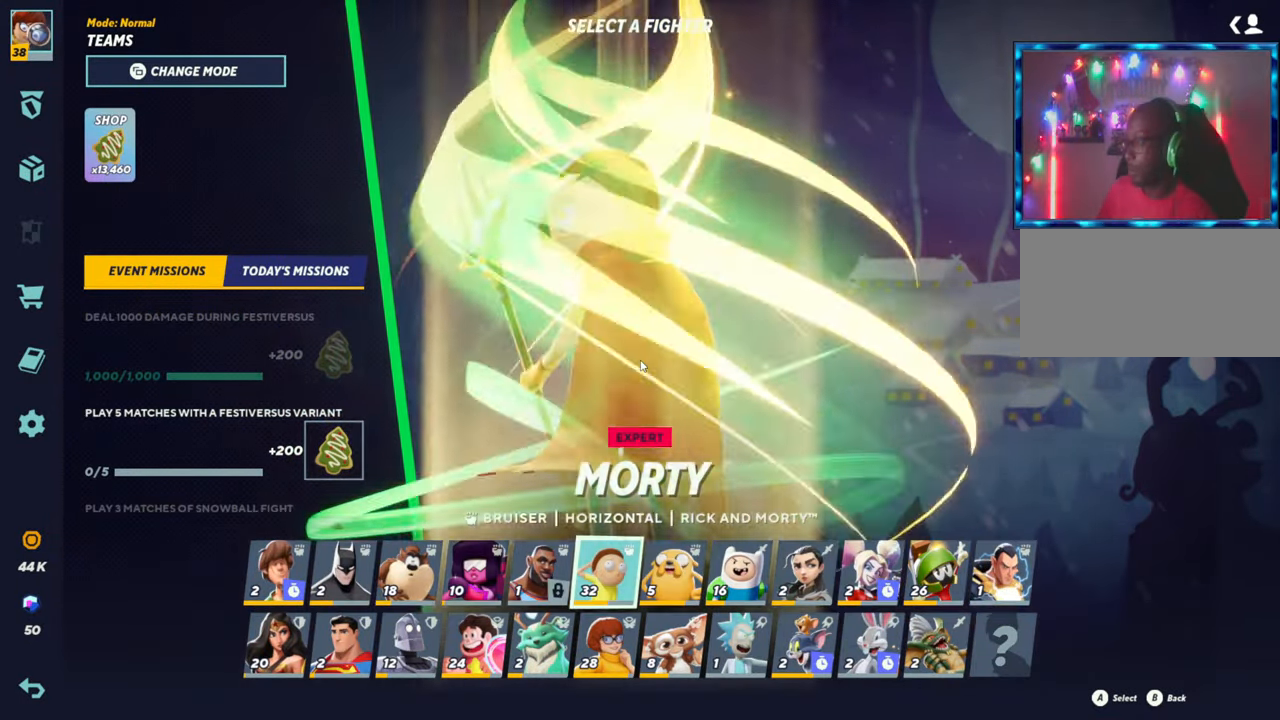
{"buttons": [], "left_stick": "center", "events": []}
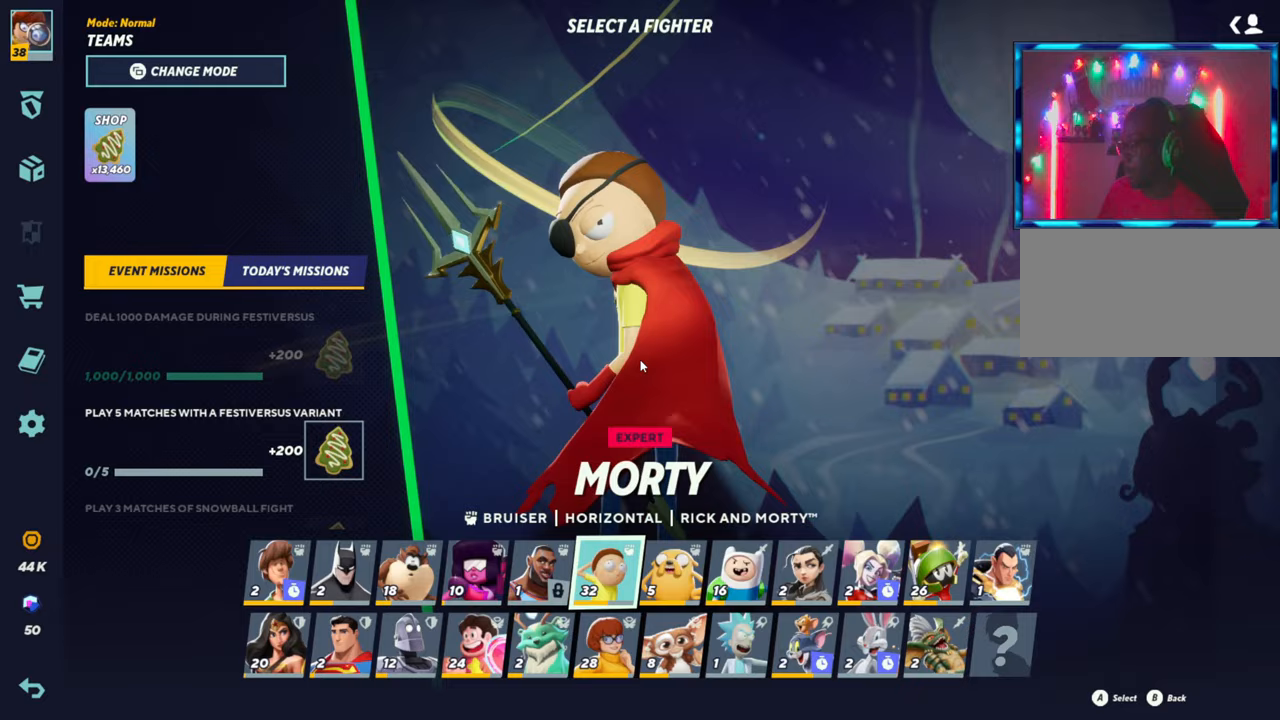
{"buttons": [], "left_stick": "center", "events": [[117, "left_stick", "down-left"], [283, "left_stick", "center"]]}
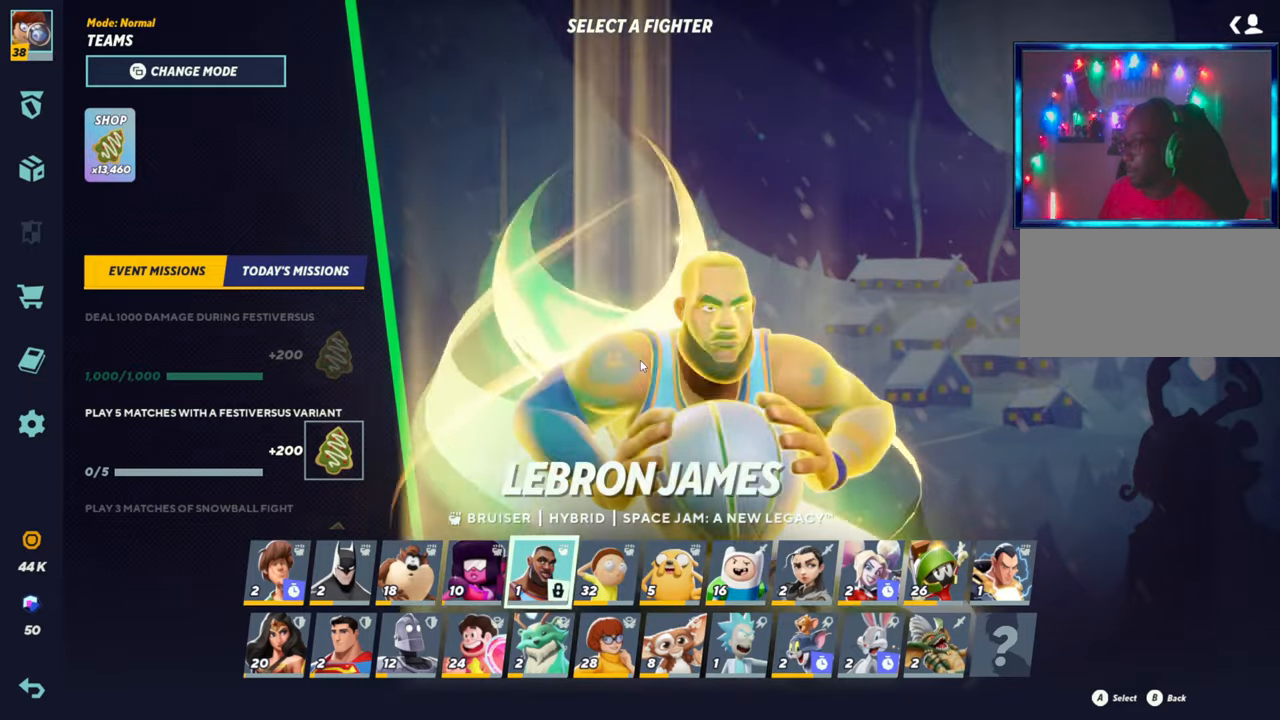
{"buttons": [], "left_stick": "right", "events": [[433, "left_stick", "right"]]}
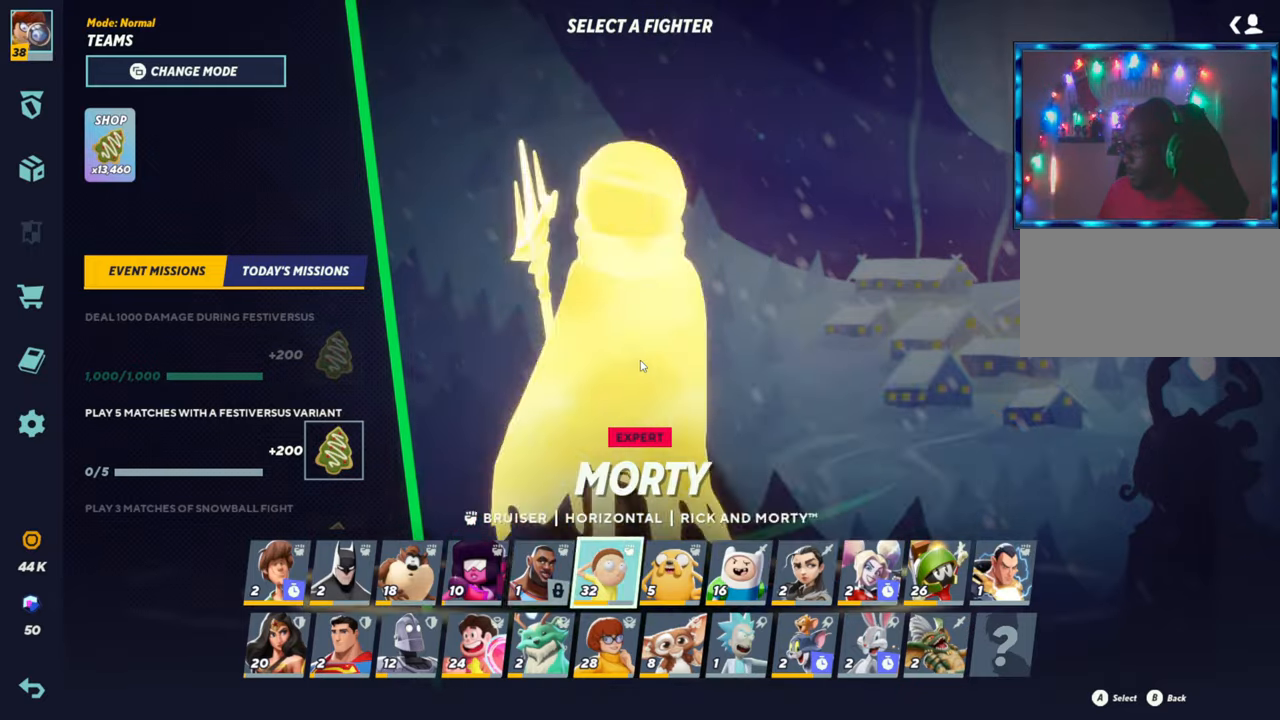
{"buttons": [], "left_stick": "center", "events": [[50, "left_stick", "center"], [267, "left_stick", "right"], [400, "left_stick", "center"]]}
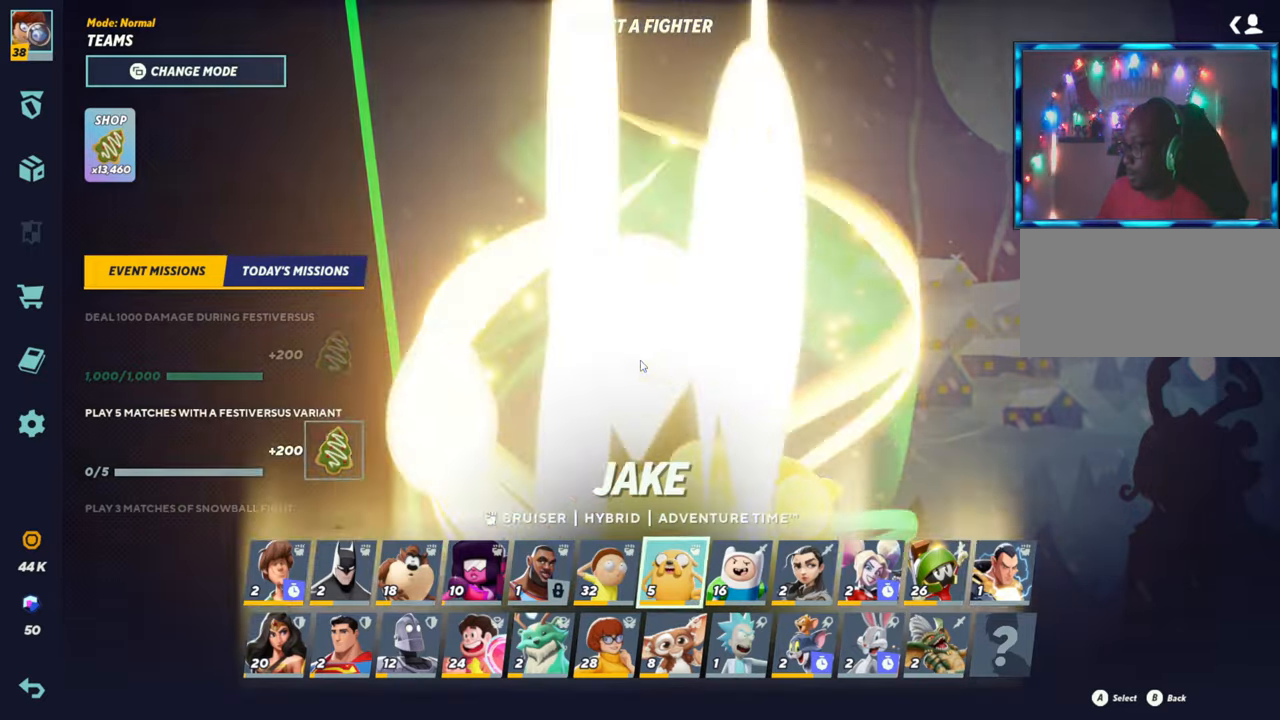
{"buttons": [], "left_stick": "center", "events": [[83, "left_stick", "right"], [200, "left_stick", "center"]]}
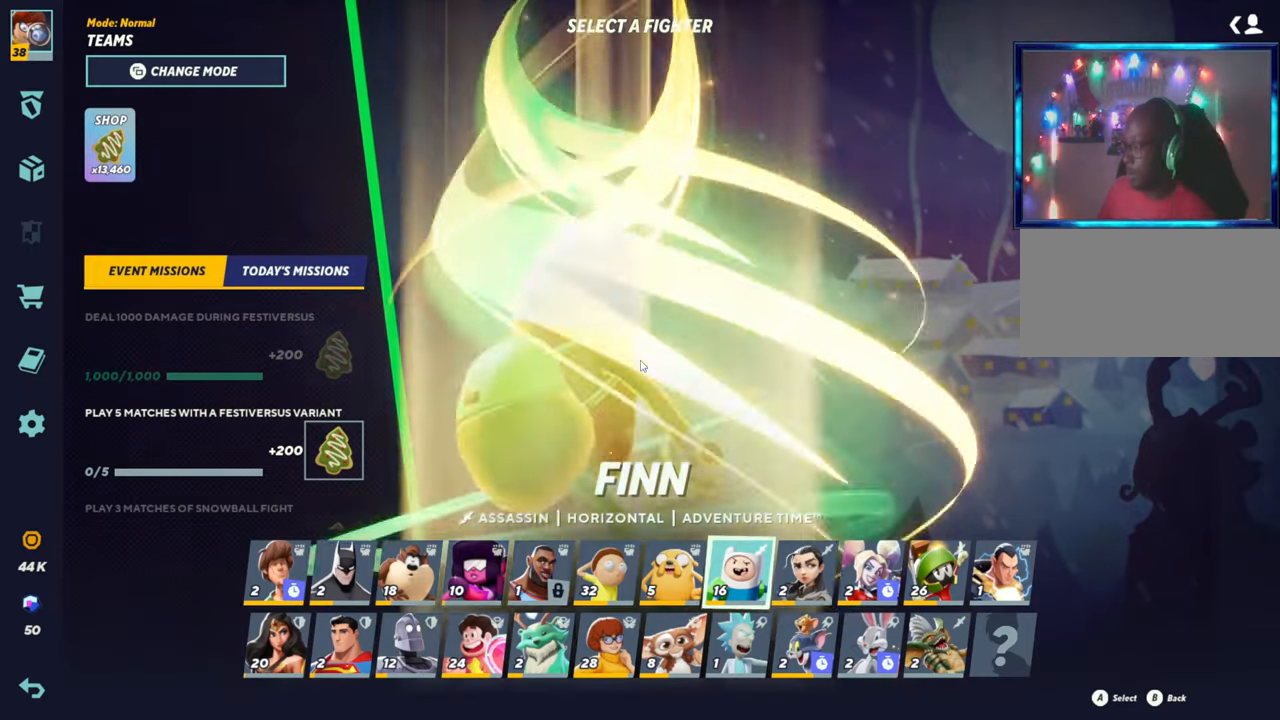
{"buttons": [], "left_stick": "center", "events": [[33, "left_stick", "right"], [167, "left_stick", "center"], [350, "left_stick", "right"], [467, "left_stick", "center"]]}
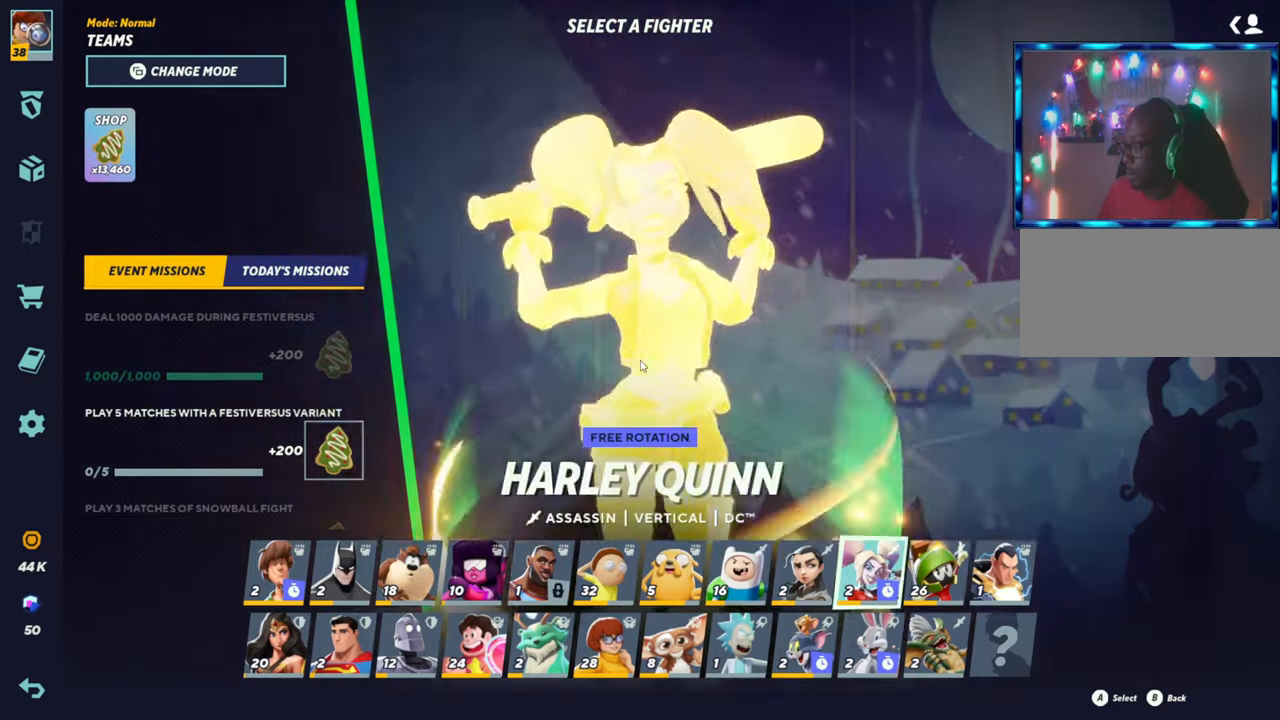
{"buttons": [], "left_stick": "center", "events": [[233, "left_stick", "left"], [367, "left_stick", "center"]]}
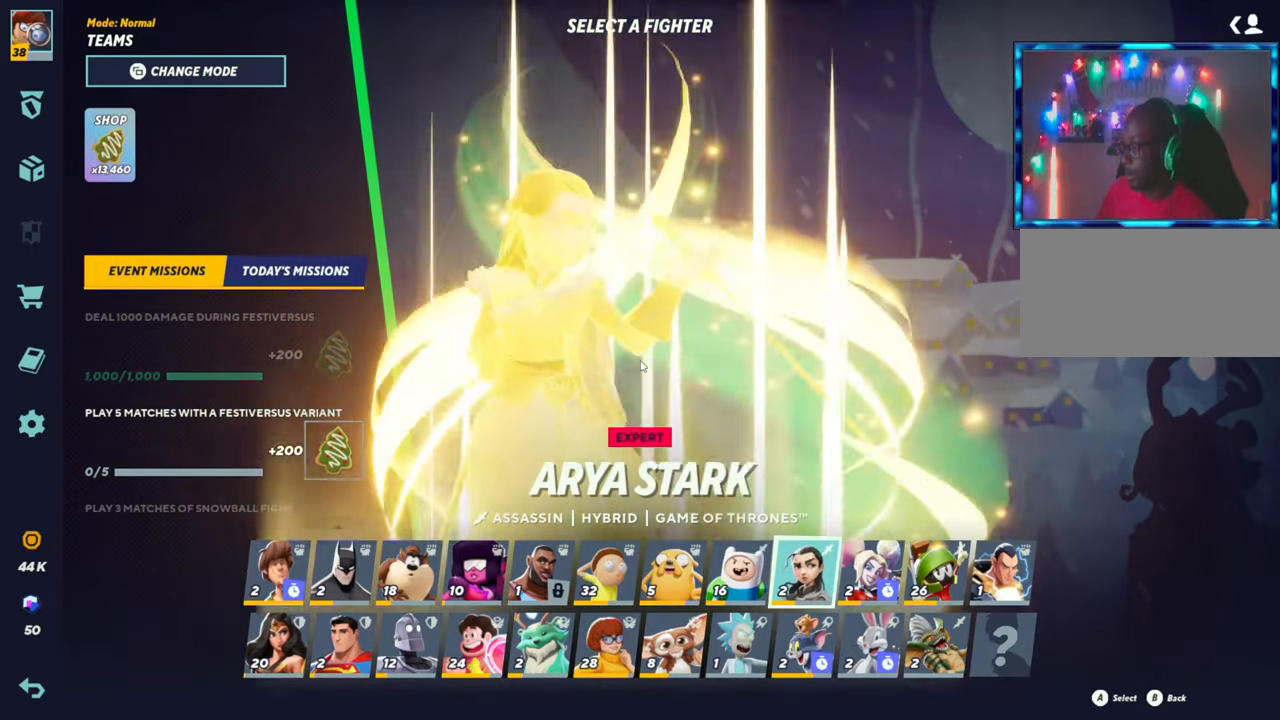
{"buttons": [], "left_stick": "right", "events": [[433, "left_stick", "right"]]}
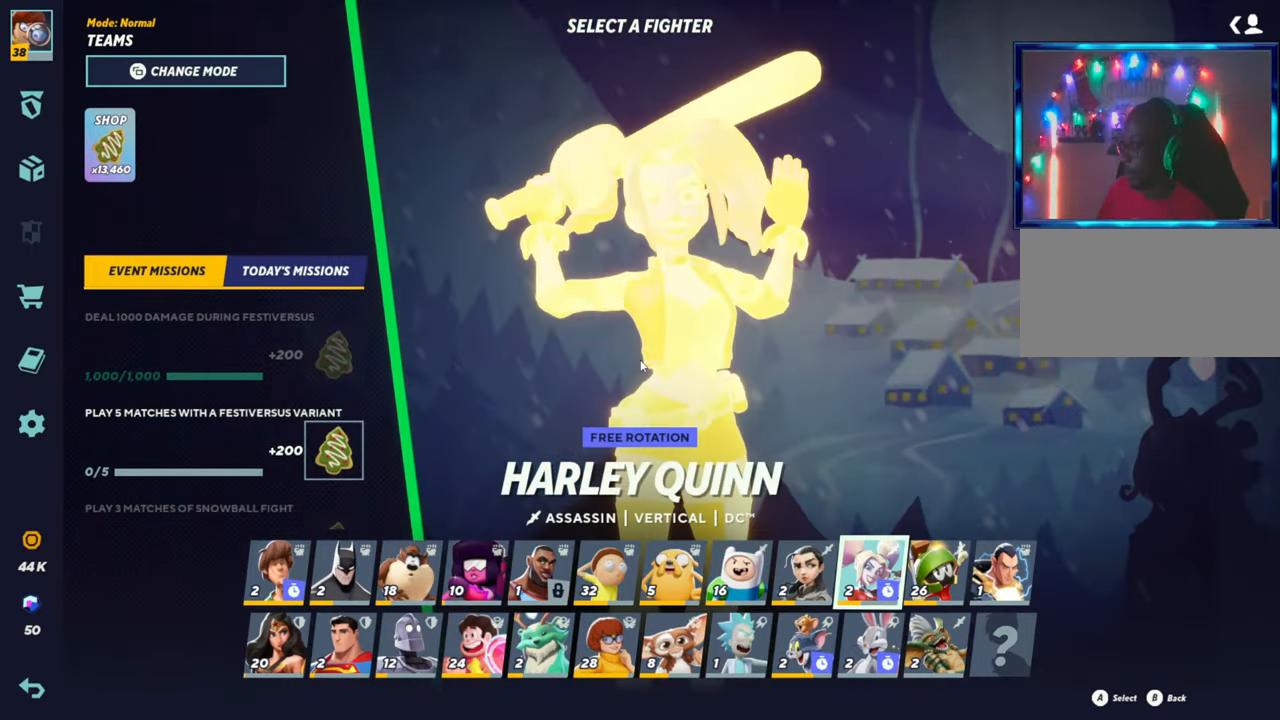
{"buttons": [], "left_stick": "left", "events": [[83, "left_stick", "center"], [217, "left_stick", "left"], [350, "left_stick", "center"], [467, "left_stick", "left"]]}
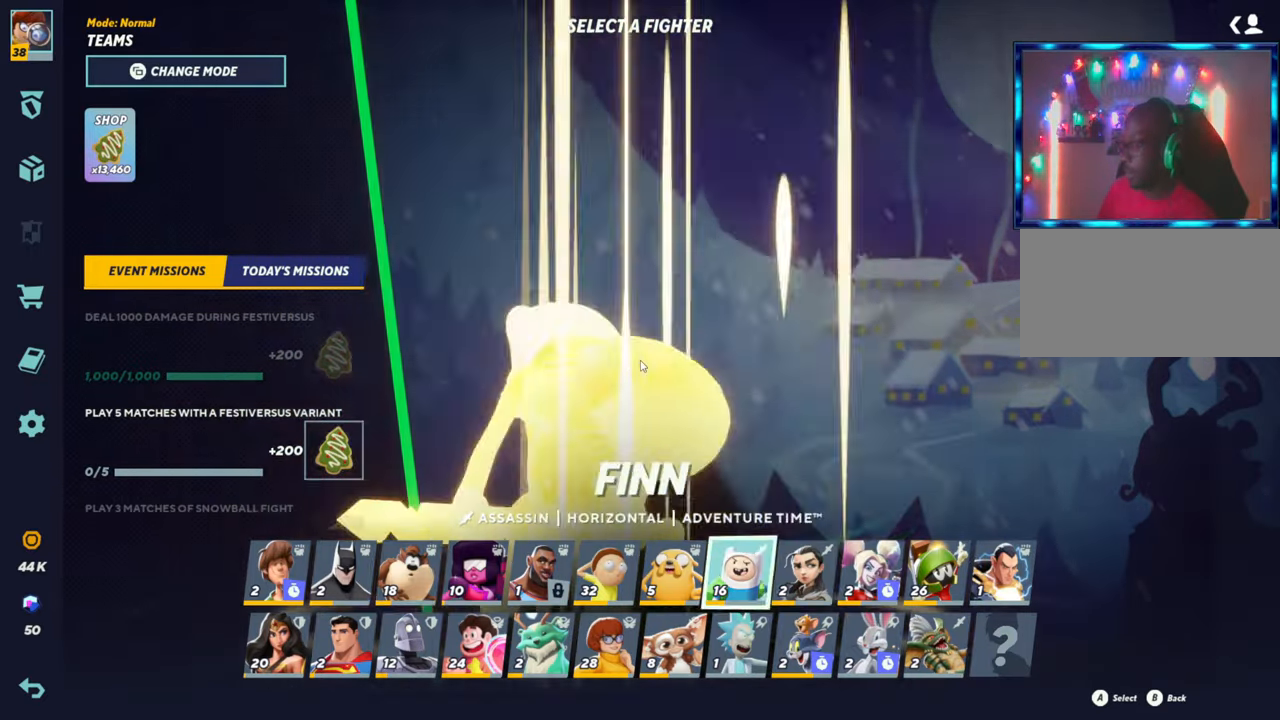
{"buttons": [], "left_stick": "left", "events": [[83, "left_stick", "center"], [150, "left_stick", "left"], [233, "left_stick", "center"], [500, "left_stick", "left"]]}
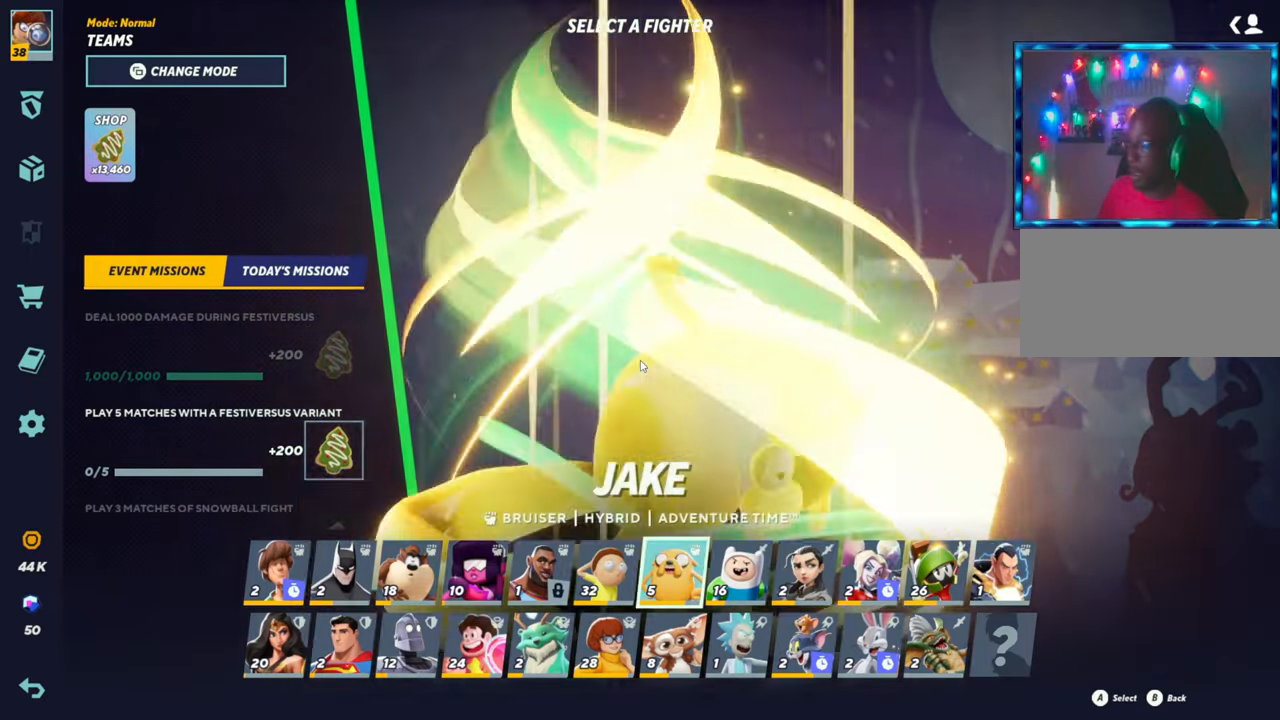
{"buttons": [], "left_stick": "center", "events": [[50, "left_stick", "center"]]}
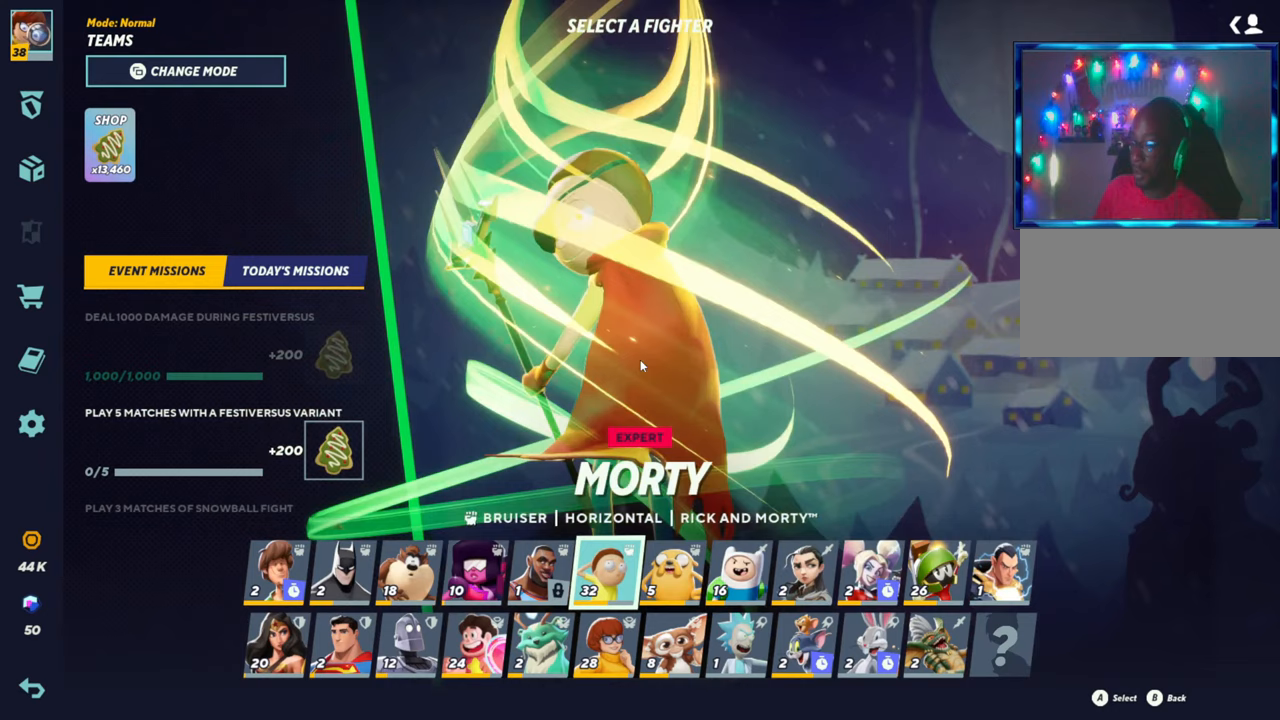
{"buttons": [], "left_stick": "center", "events": []}
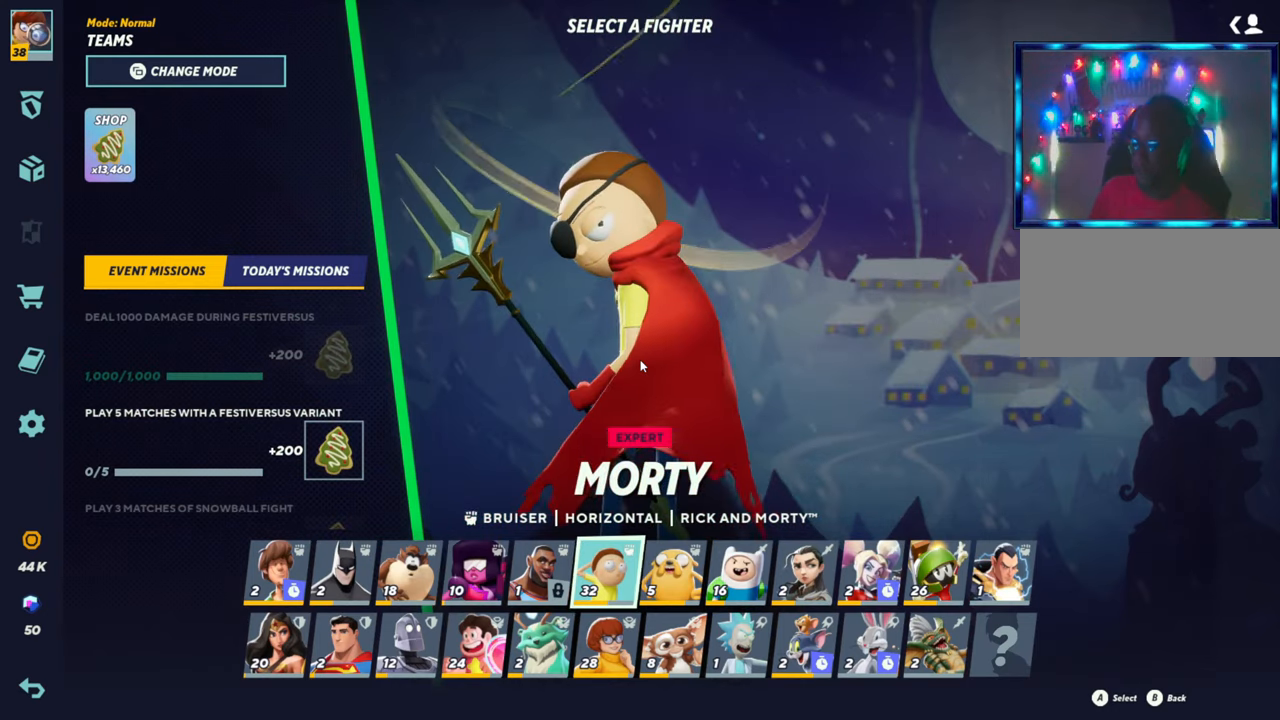
{"buttons": [], "left_stick": "center", "events": []}
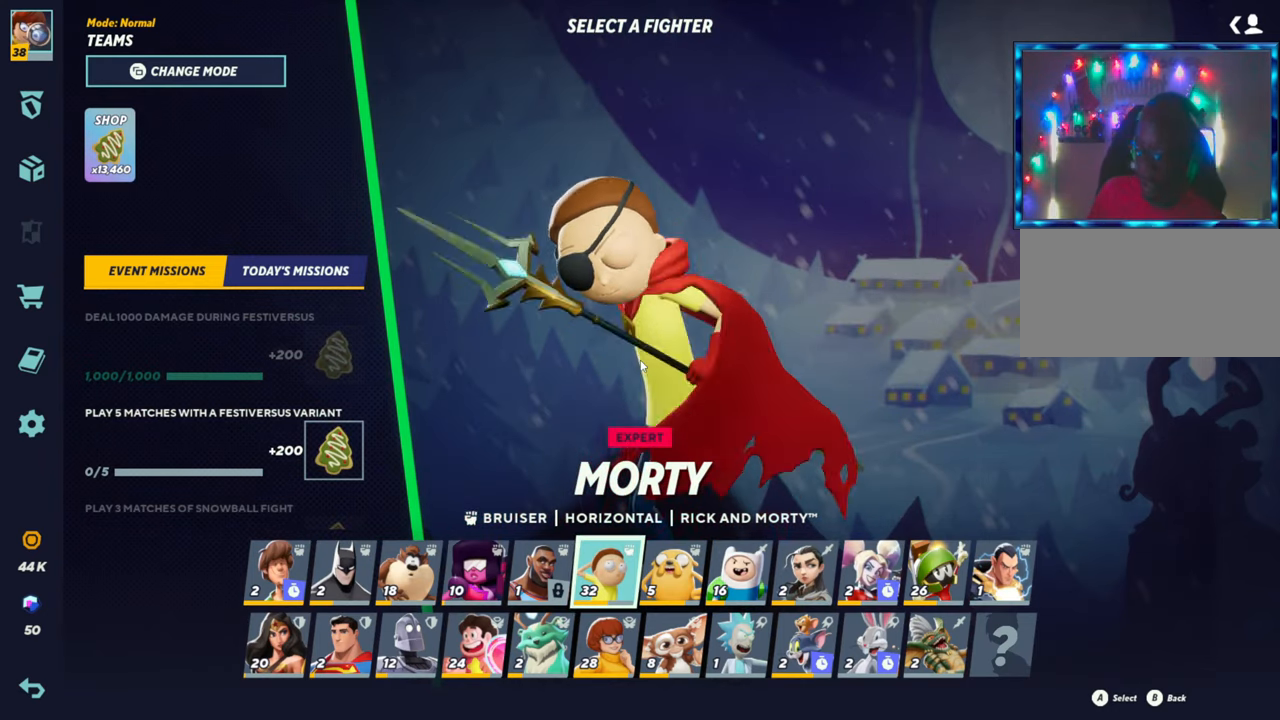
{"buttons": [], "left_stick": "center", "events": []}
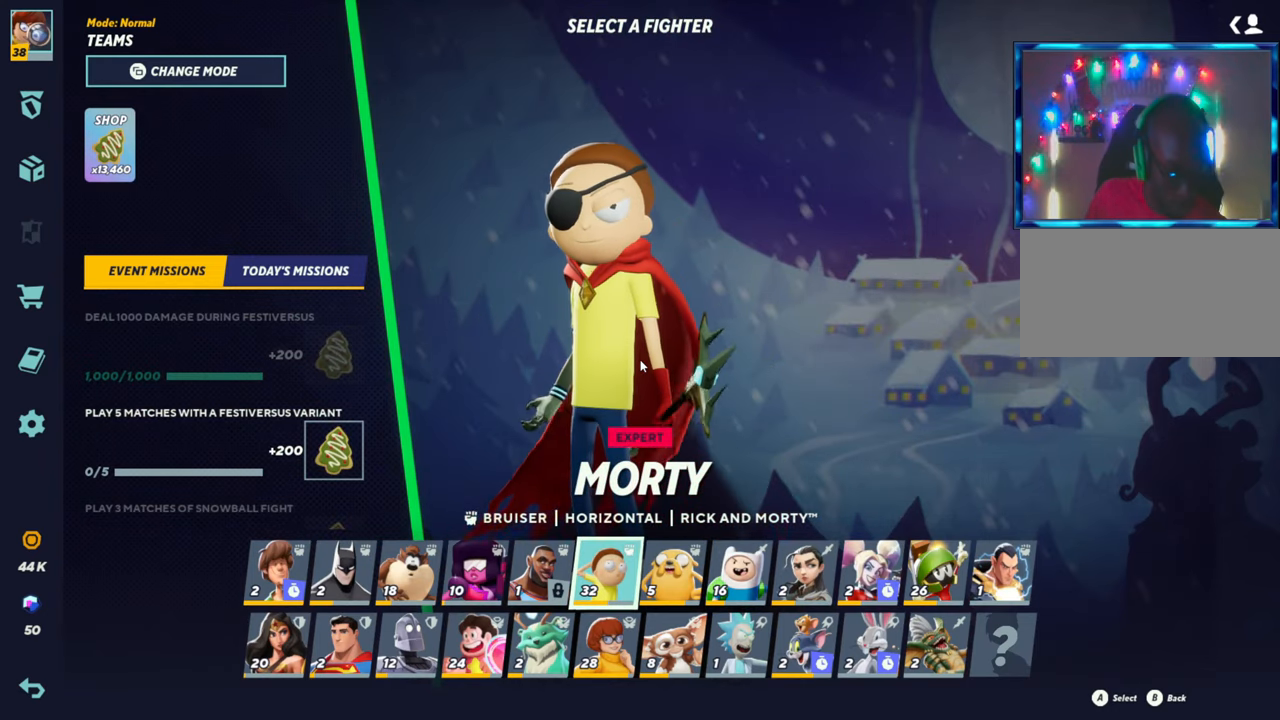
{"buttons": [], "left_stick": "center", "events": [[50, "CROSS", "down"], [183, "CROSS", "up"]]}
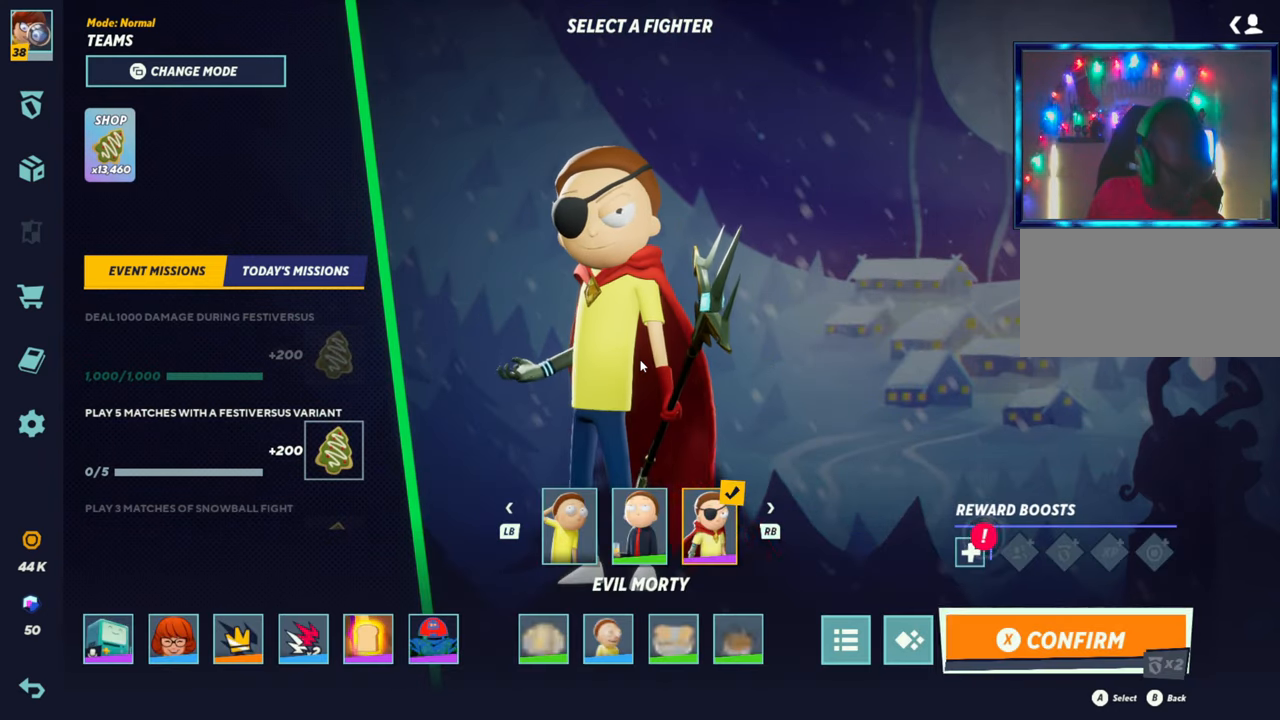
{"buttons": [], "left_stick": "center", "events": [[33, "SQUARE", "down"], [150, "SQUARE", "up"]]}